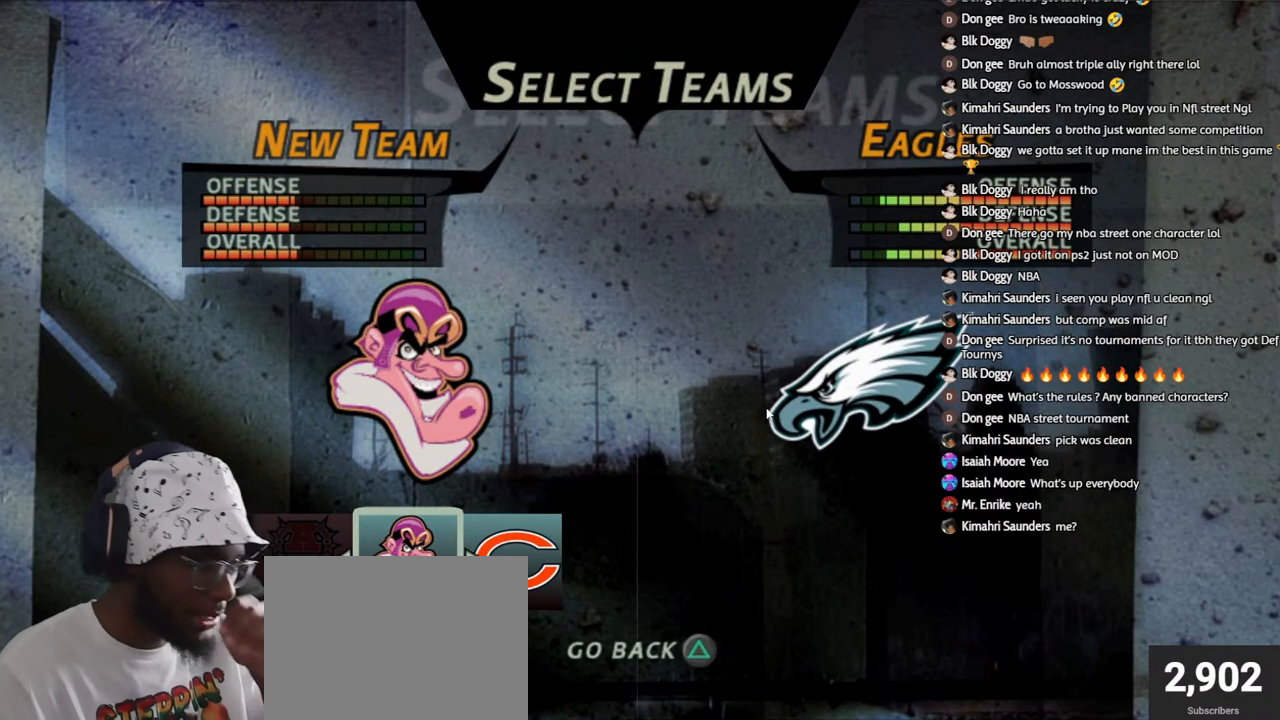
Gameplay with a controller (PlayStation layout); each line is a JSON object with the inputs held at the frame after it. "events" lists button and stick changes between this image and that frame as [ms after this image, input, new state], when the widget could be followed in between. Not read: L1.
{"buttons": [], "left_stick": "center", "right_stick": "center", "events": [[17, "DPAD_RIGHT", "down"], [67, "DPAD_RIGHT", "up"], [200, "DPAD_RIGHT", "down"], [283, "DPAD_RIGHT", "up"], [383, "DPAD_RIGHT", "down"], [450, "DPAD_RIGHT", "up"]]}
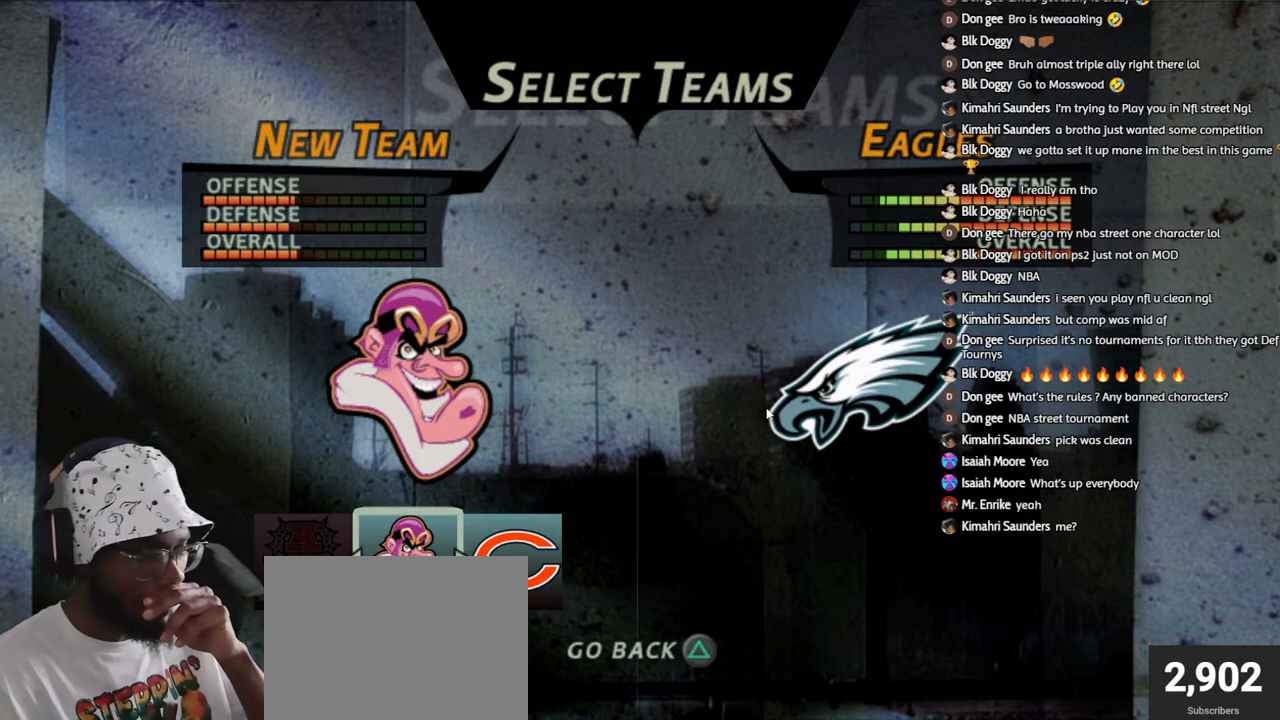
{"buttons": [], "left_stick": "center", "right_stick": "center", "events": [[67, "DPAD_RIGHT", "down"], [133, "DPAD_RIGHT", "up"], [233, "DPAD_RIGHT", "down"], [300, "DPAD_RIGHT", "up"], [417, "DPAD_RIGHT", "down"], [500, "DPAD_RIGHT", "up"]]}
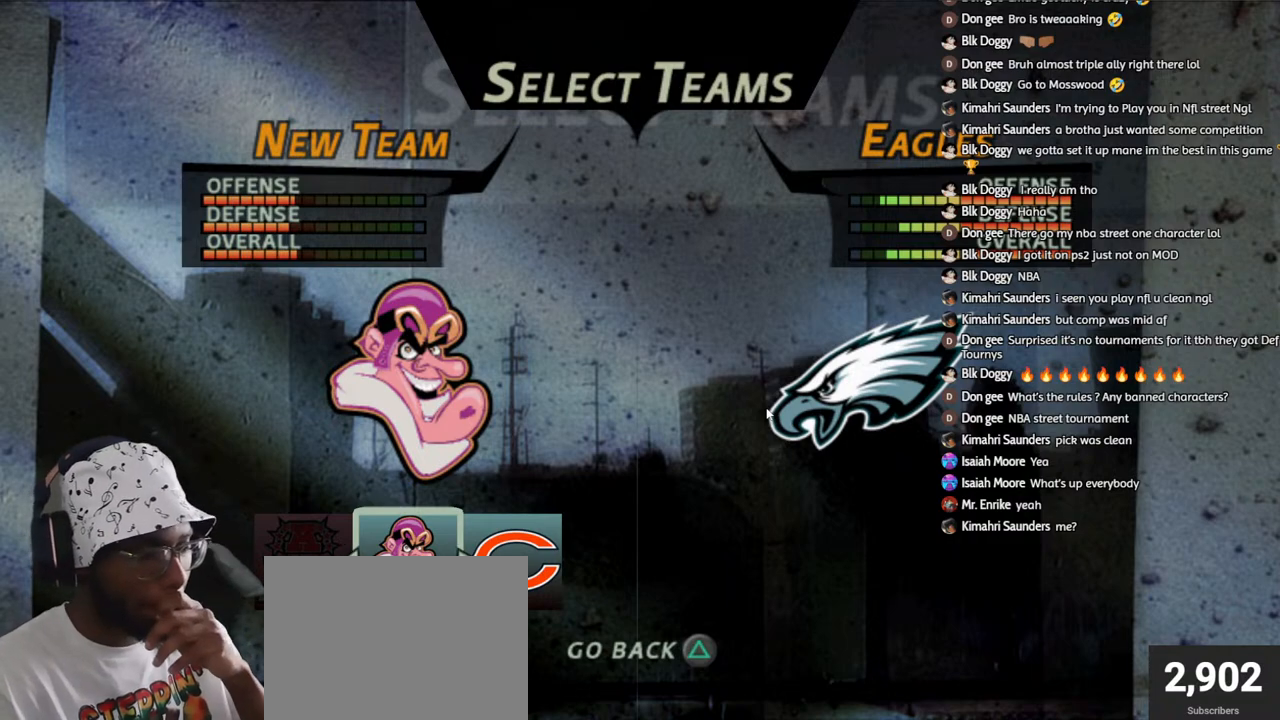
{"buttons": ["DPAD_RIGHT"], "left_stick": "center", "right_stick": "center", "events": [[100, "DPAD_RIGHT", "down"], [167, "DPAD_RIGHT", "up"], [283, "DPAD_RIGHT", "down"], [367, "DPAD_RIGHT", "up"], [450, "DPAD_RIGHT", "down"]]}
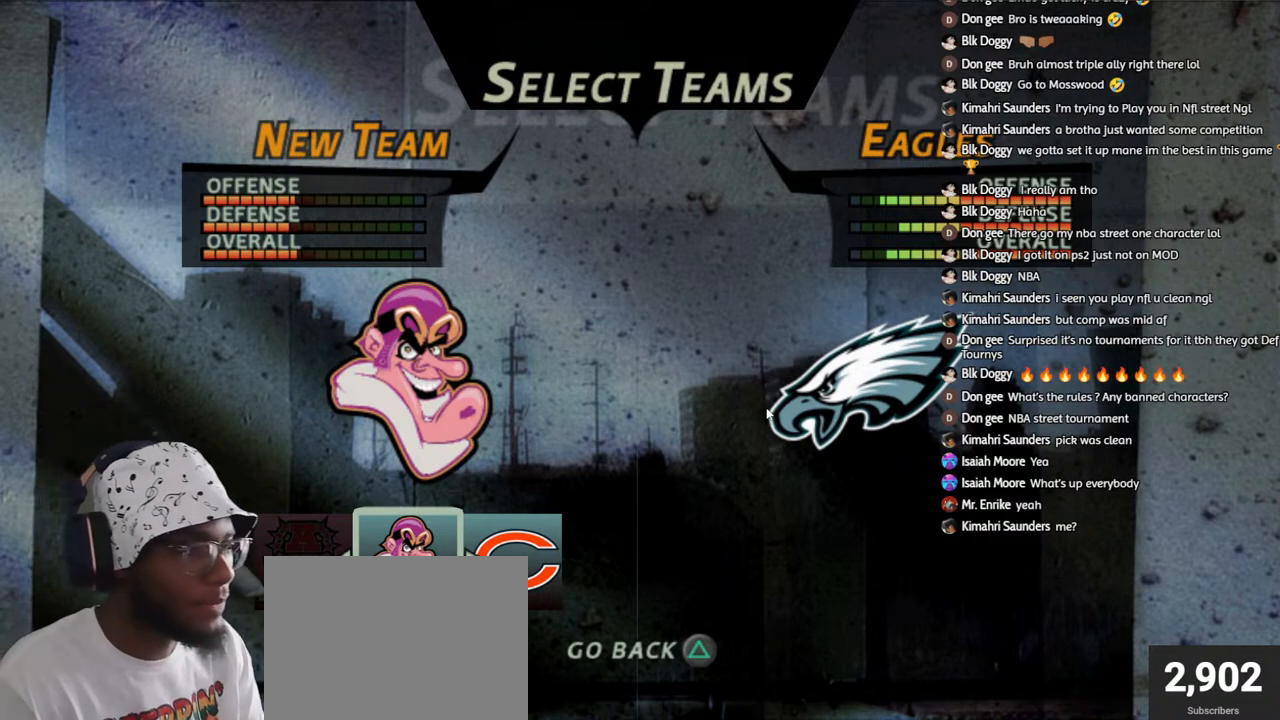
{"buttons": [], "left_stick": "center", "right_stick": "center", "events": [[50, "DPAD_RIGHT", "up"], [117, "DPAD_RIGHT", "down"], [217, "DPAD_RIGHT", "up"], [317, "DPAD_RIGHT", "down"], [400, "DPAD_RIGHT", "up"]]}